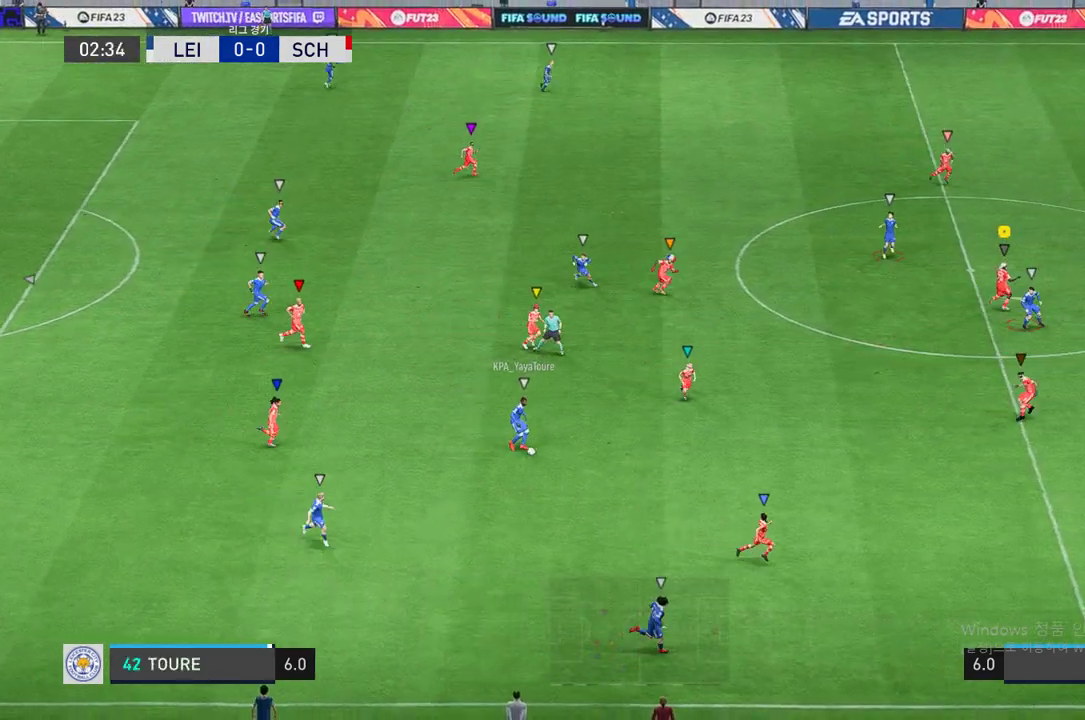
Gameplay with a controller (Xbox layout); each line is a JSON object with the inputs held at the frame after it. "events" lists button and stick changes between this image and that frame as [ms after this image, input, new state], when the widget could be followed in between. Not read: L3 right_stick.
{"buttons": ["R2"], "left_stick": "right", "events": [[223, "left_stick", "right"]]}
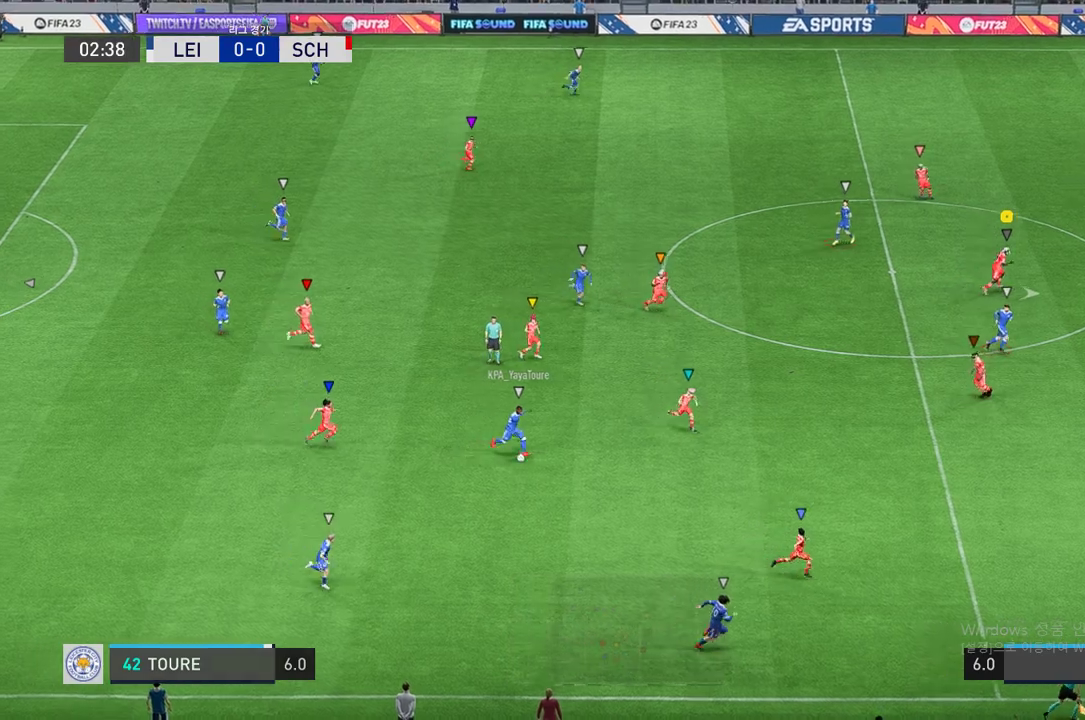
{"buttons": [], "left_stick": "up-left", "events": [[17, "R2", "up"], [137, "left_stick", "center"], [395, "left_stick", "up-left"]]}
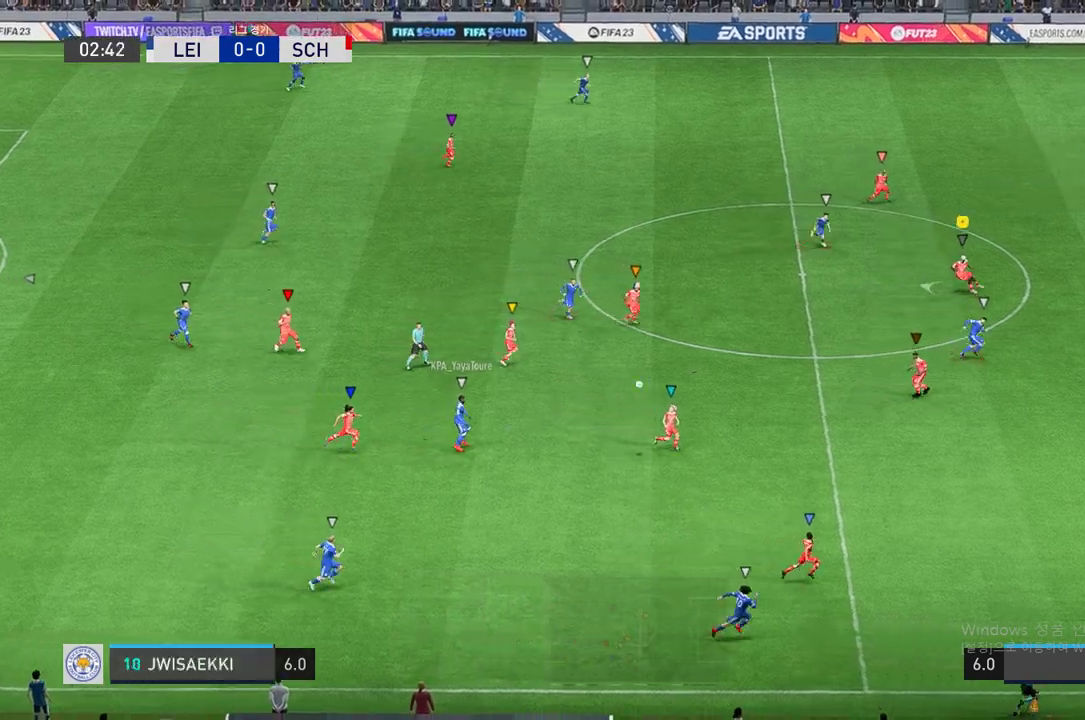
{"buttons": ["R2"], "left_stick": "right", "events": [[171, "L2", "down"], [171, "left_stick", "right"], [292, "R2", "down"], [498, "L2", "up"]]}
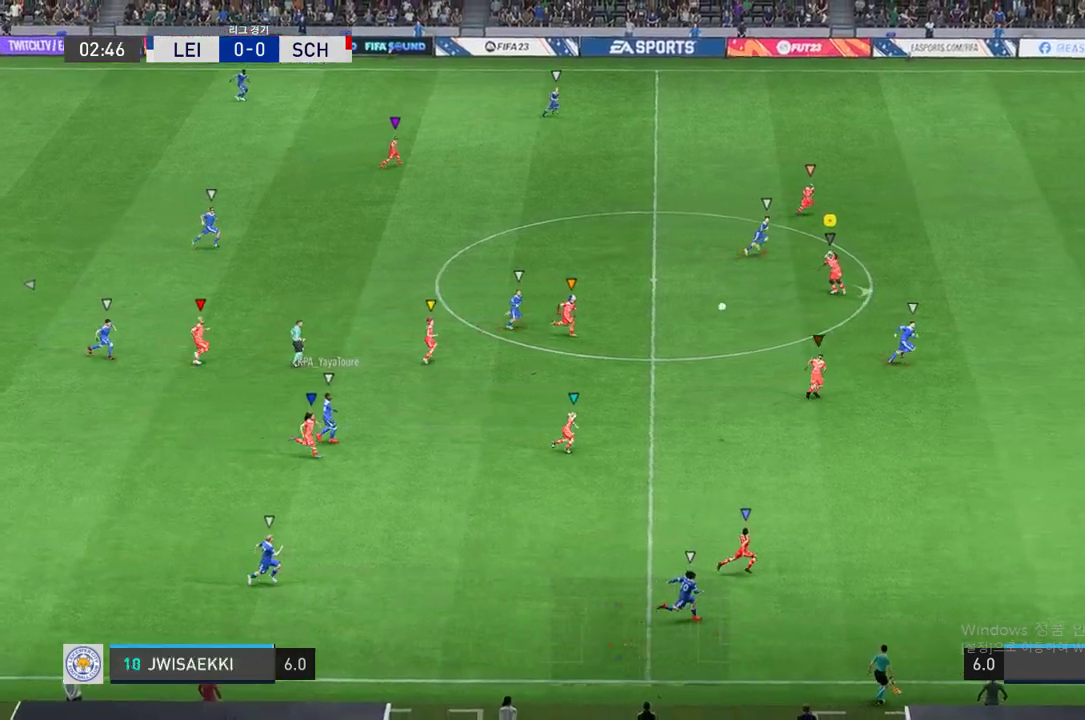
{"buttons": ["R2"], "left_stick": "right", "events": []}
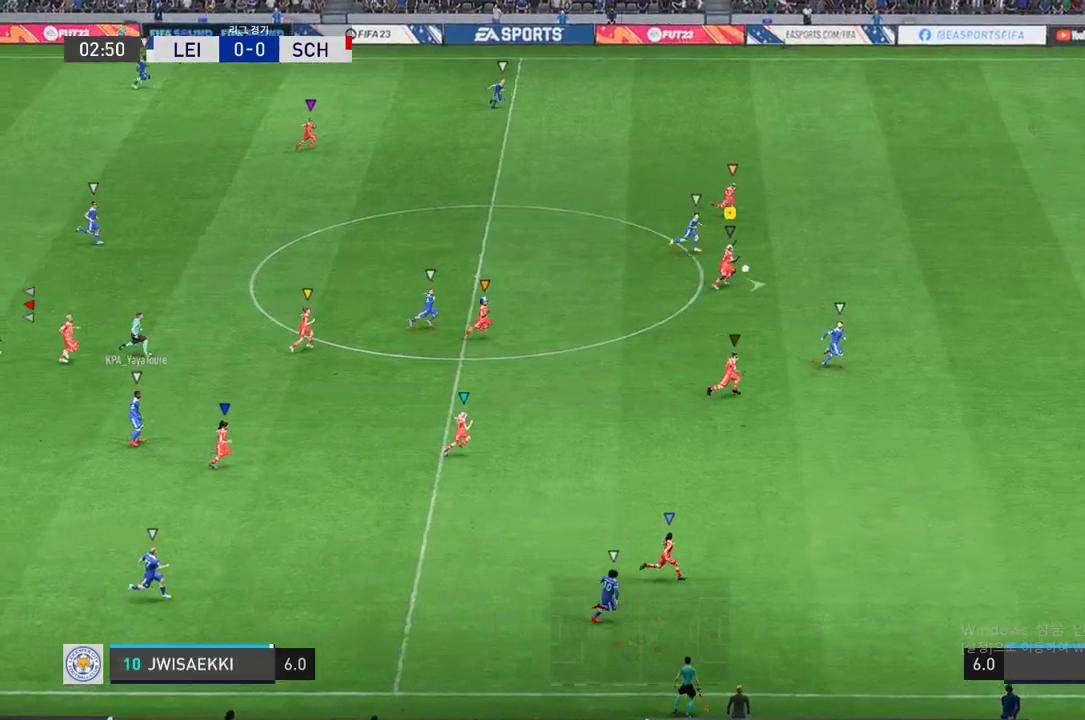
{"buttons": ["R2"], "left_stick": "right", "events": []}
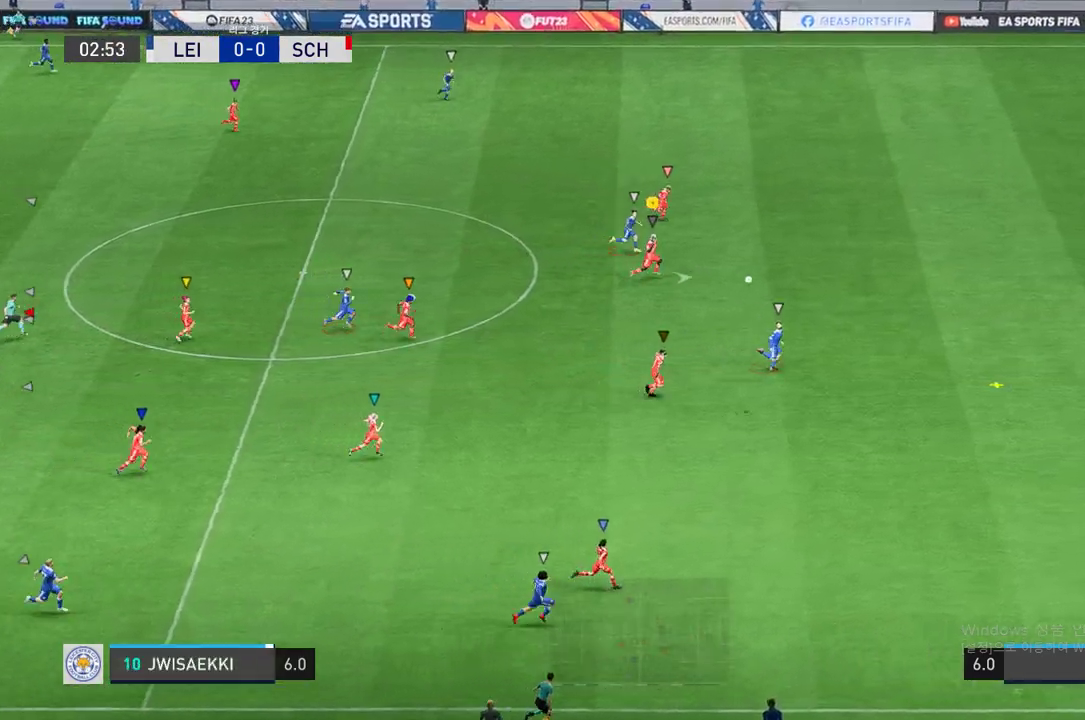
{"buttons": ["R2"], "left_stick": "right", "events": []}
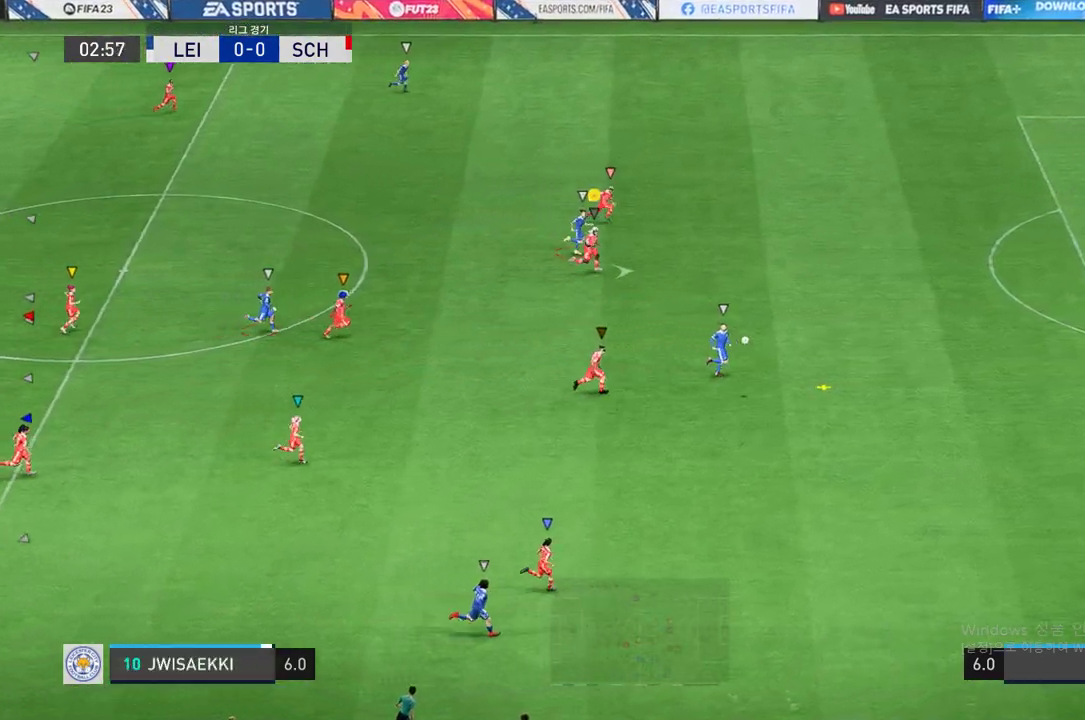
{"buttons": ["R2"], "left_stick": "right", "events": []}
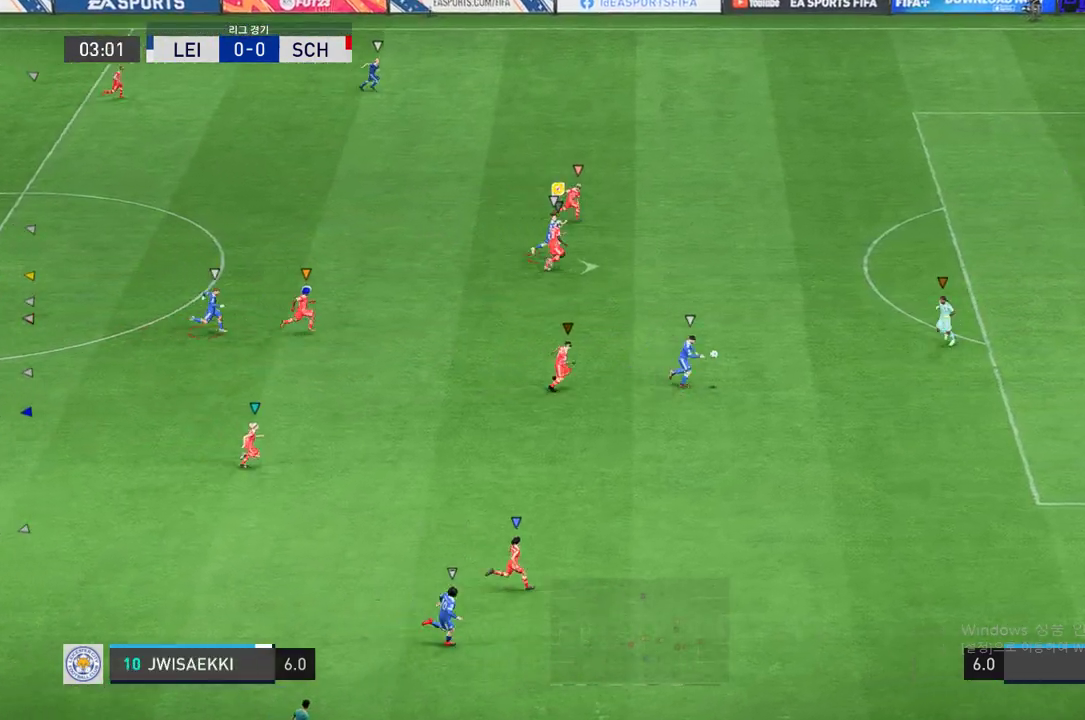
{"buttons": ["R2"], "left_stick": "right", "events": []}
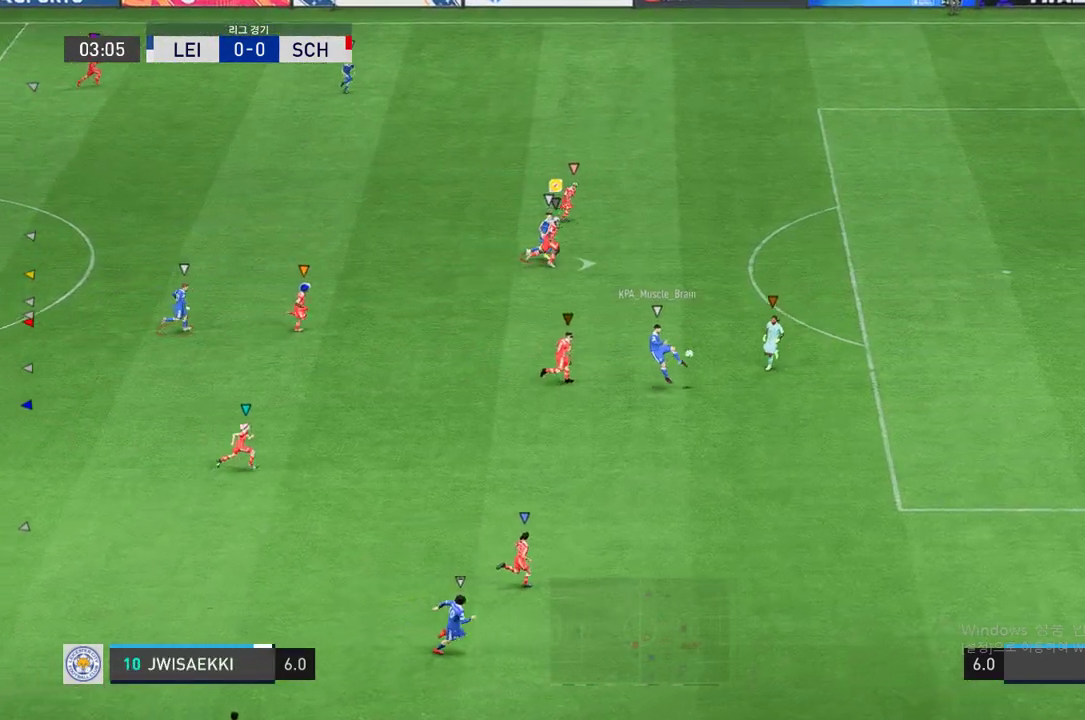
{"buttons": ["R2"], "left_stick": "right", "events": []}
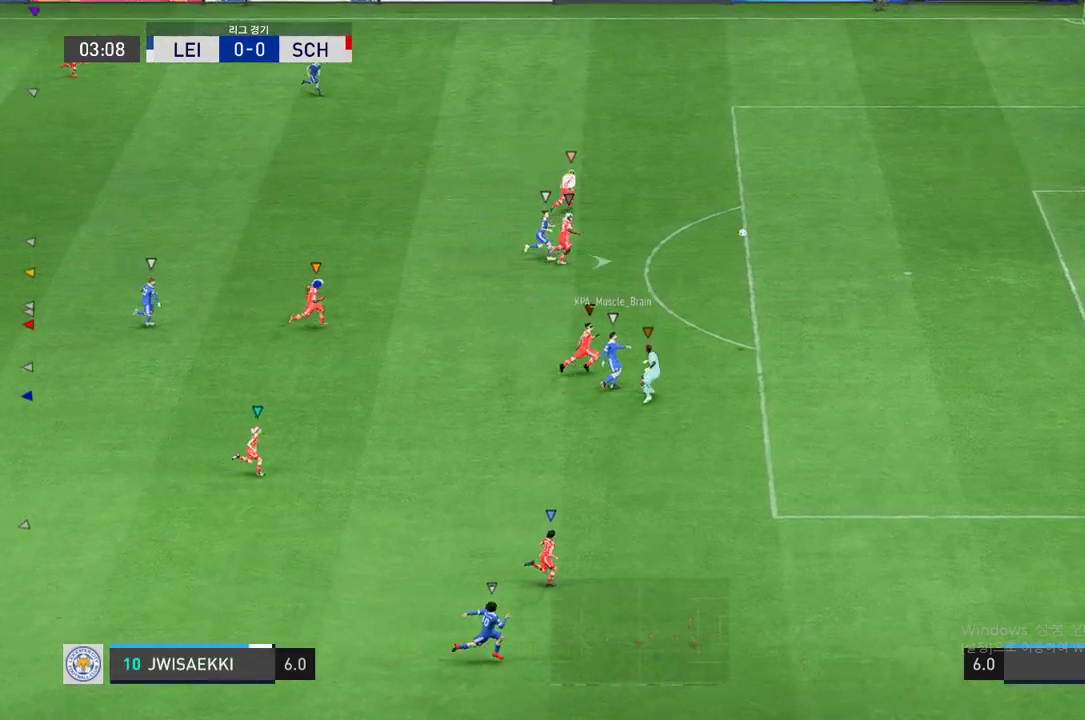
{"buttons": ["R2"], "left_stick": "right", "events": []}
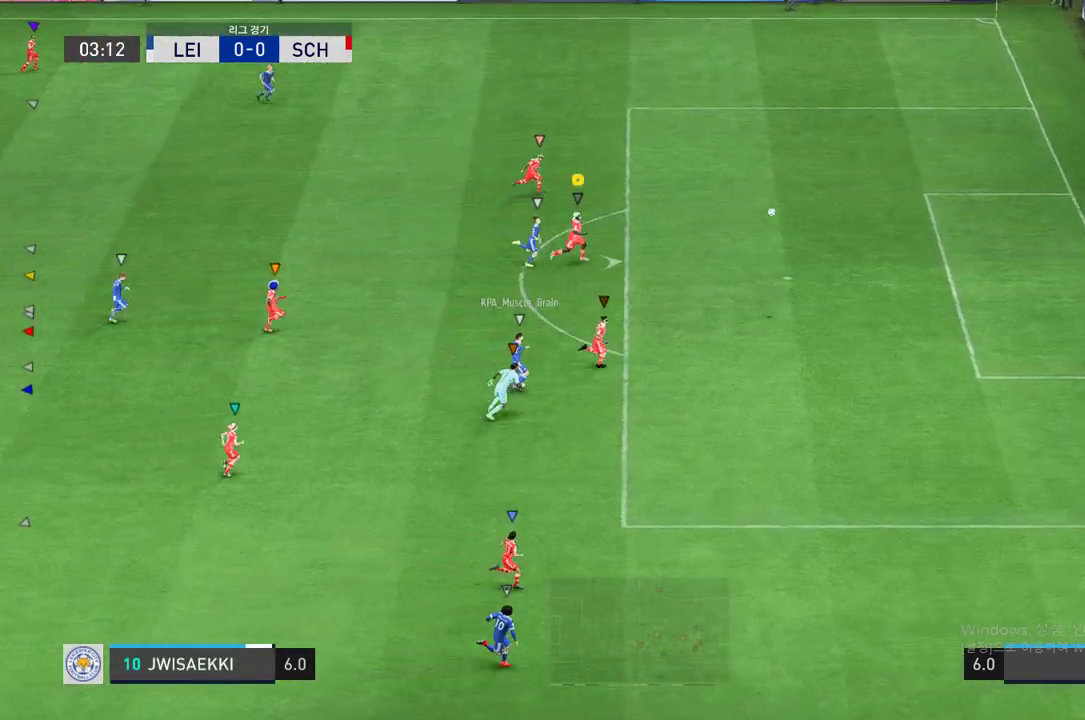
{"buttons": ["R2"], "left_stick": "right", "events": [[120, "B", "down"], [172, "B", "up"]]}
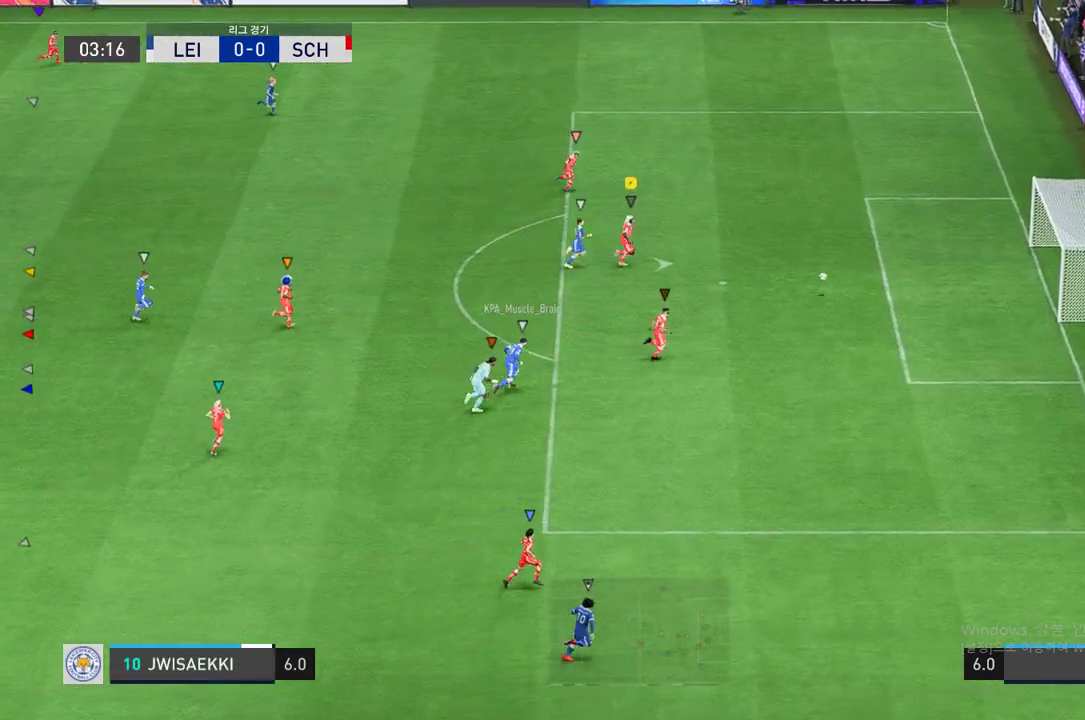
{"buttons": ["R2"], "left_stick": "right", "events": []}
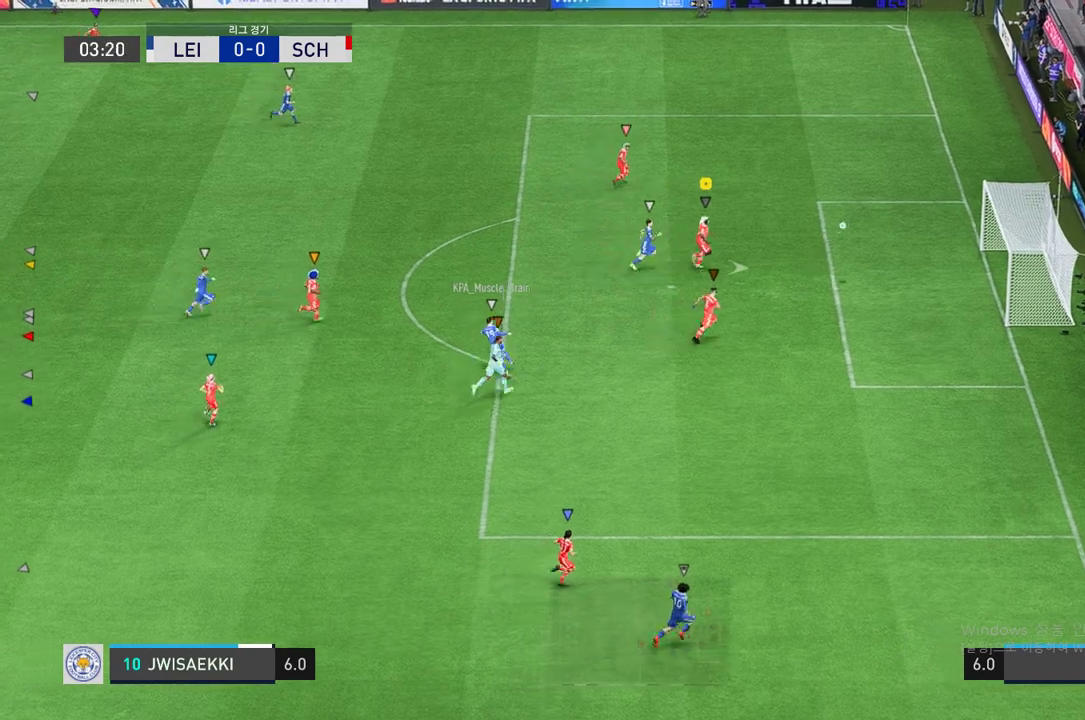
{"buttons": [], "left_stick": "up-left", "events": [[258, "left_stick", "up"], [309, "R2", "up"], [309, "left_stick", "up-left"]]}
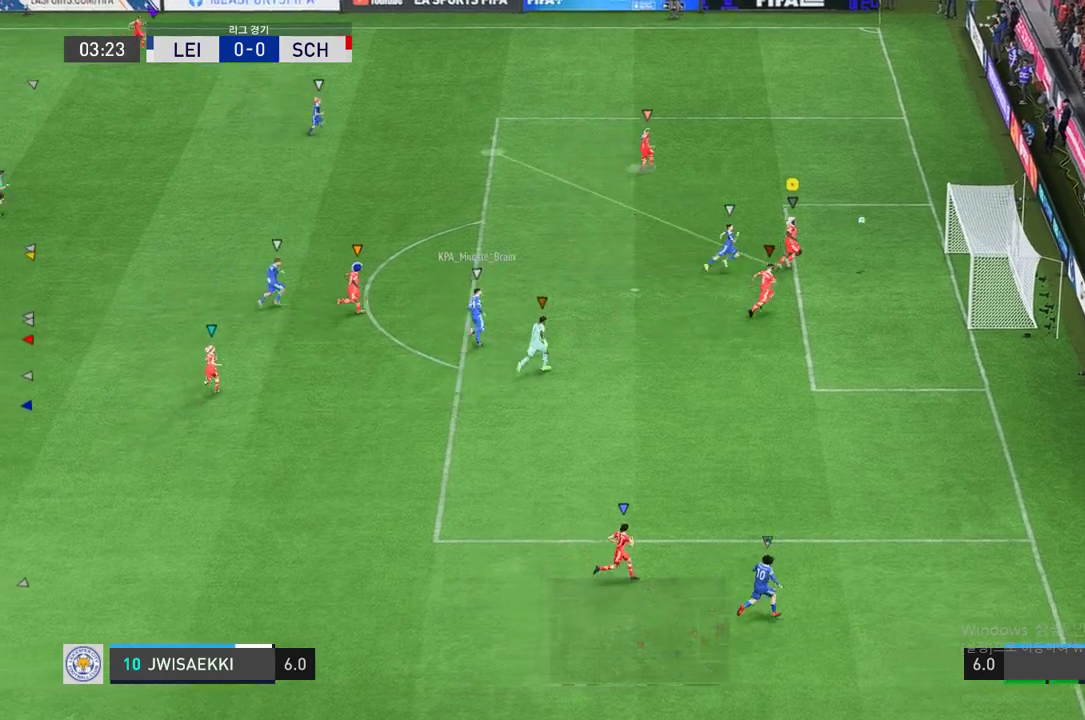
{"buttons": [], "left_stick": "up-left", "events": []}
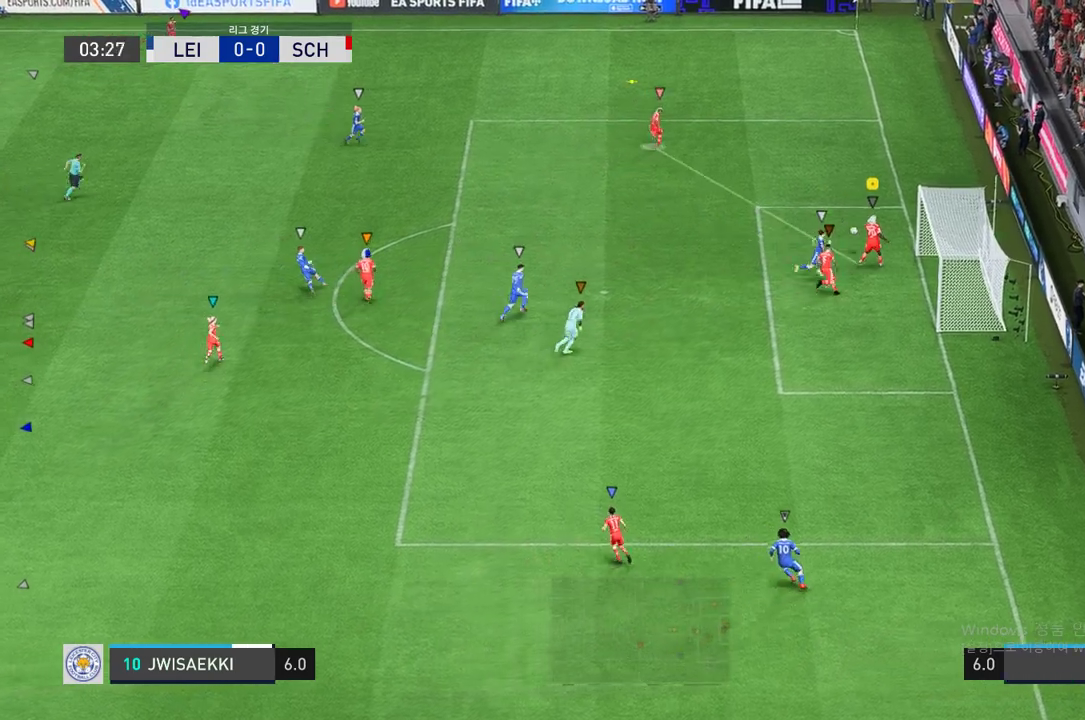
{"buttons": [], "left_stick": "up-left", "events": []}
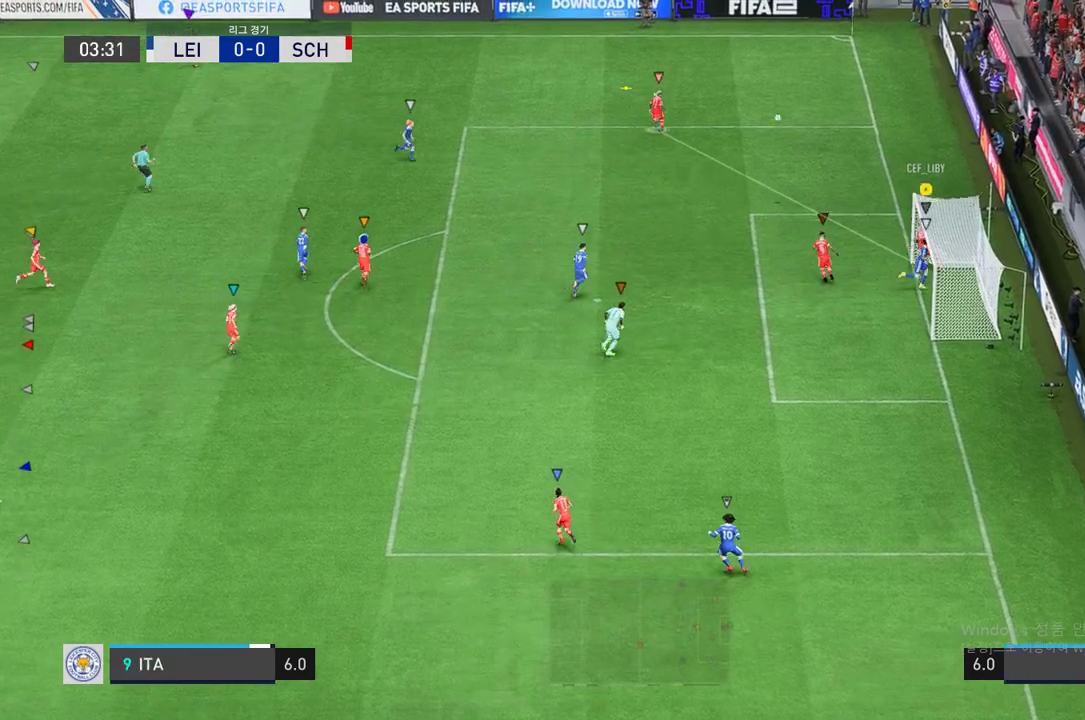
{"buttons": ["R2"], "left_stick": "up-left", "events": [[258, "R2", "down"]]}
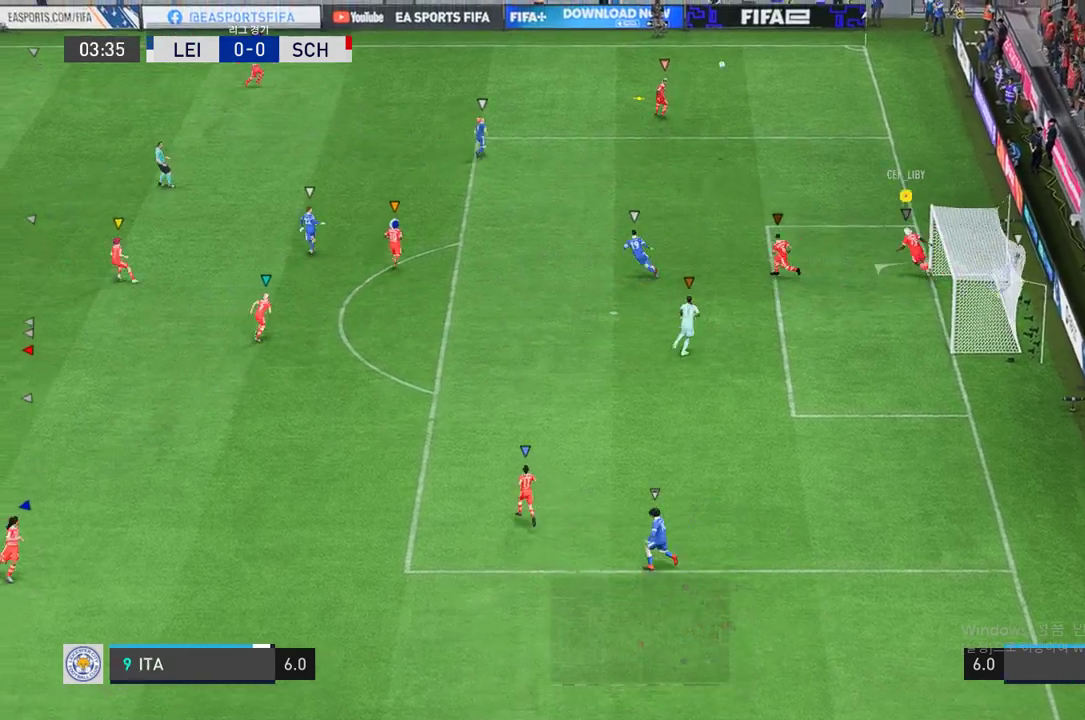
{"buttons": ["R2"], "left_stick": "up-left", "events": [[35, "left_stick", "center"], [189, "left_stick", "up-left"]]}
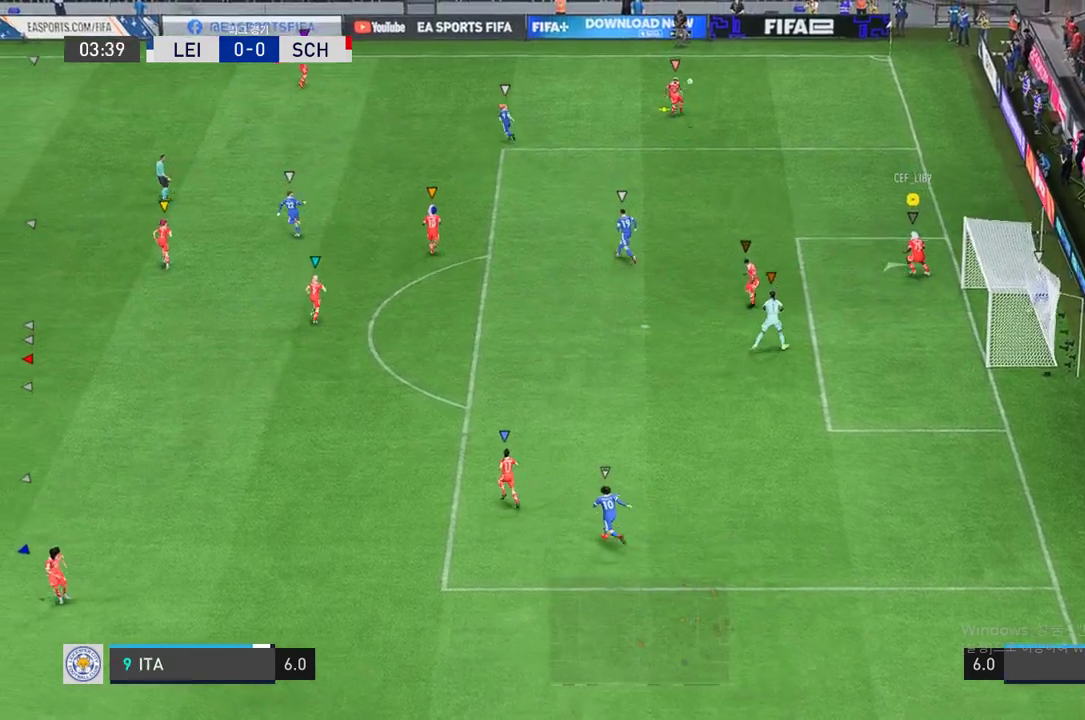
{"buttons": ["R2"], "left_stick": "up-left", "events": []}
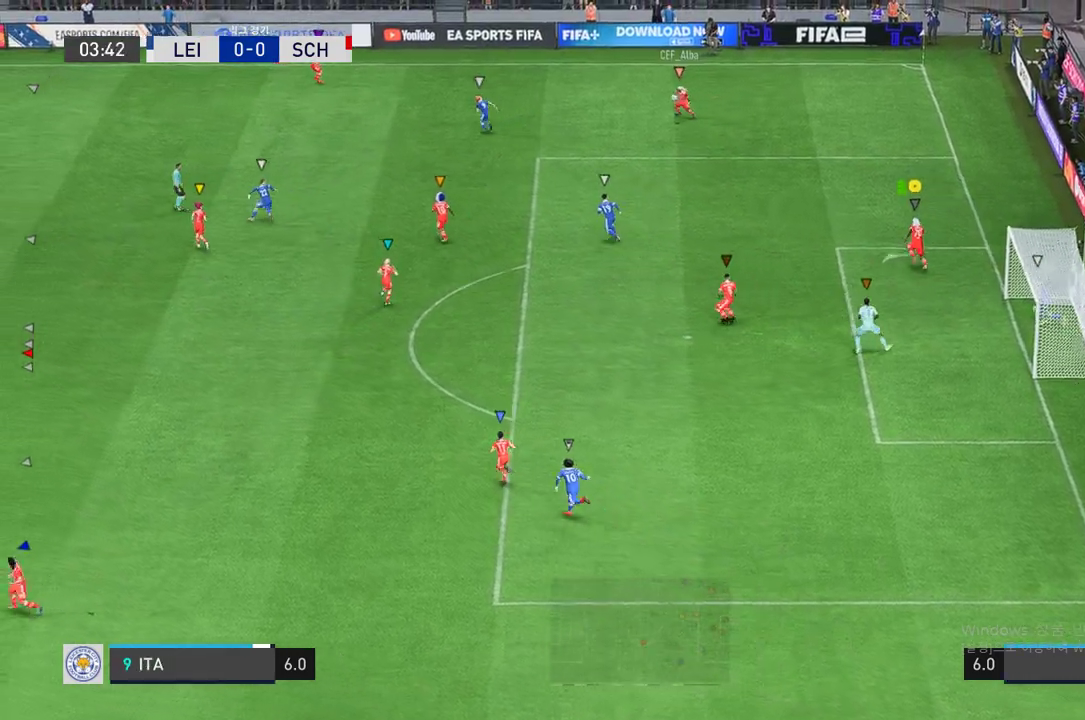
{"buttons": [], "left_stick": "up-left", "events": [[447, "R2", "up"]]}
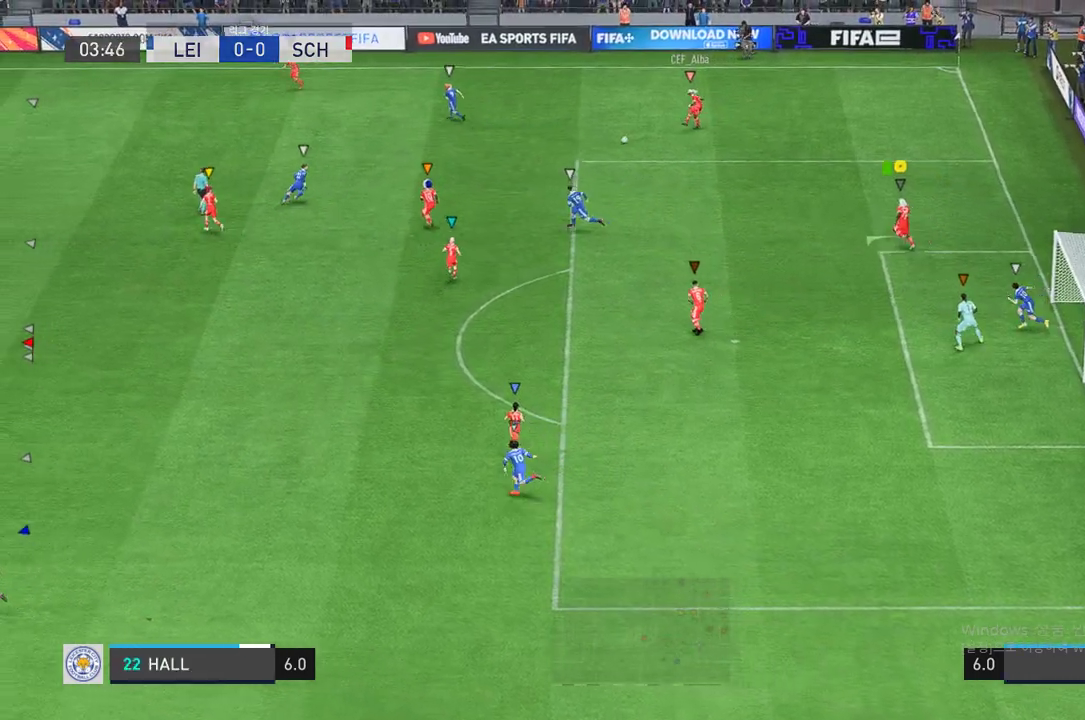
{"buttons": ["R2"], "left_stick": "left", "events": [[377, "left_stick", "left"], [429, "R2", "down"]]}
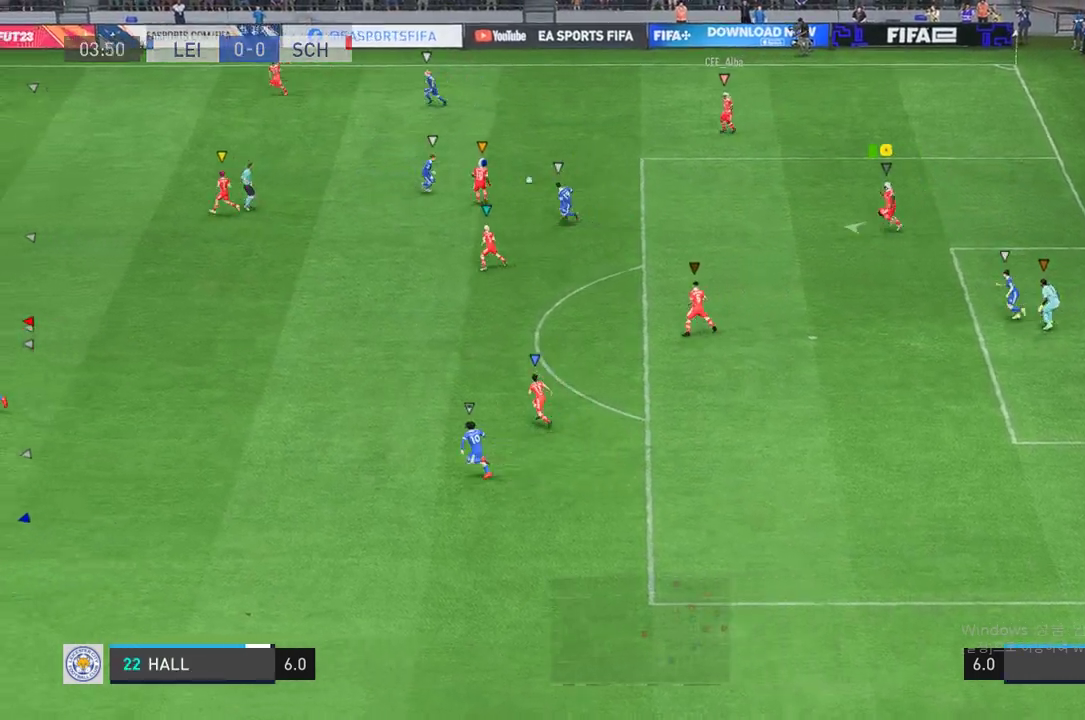
{"buttons": [], "left_stick": "center", "events": [[17, "R2", "up"], [206, "left_stick", "up-right"], [463, "left_stick", "center"]]}
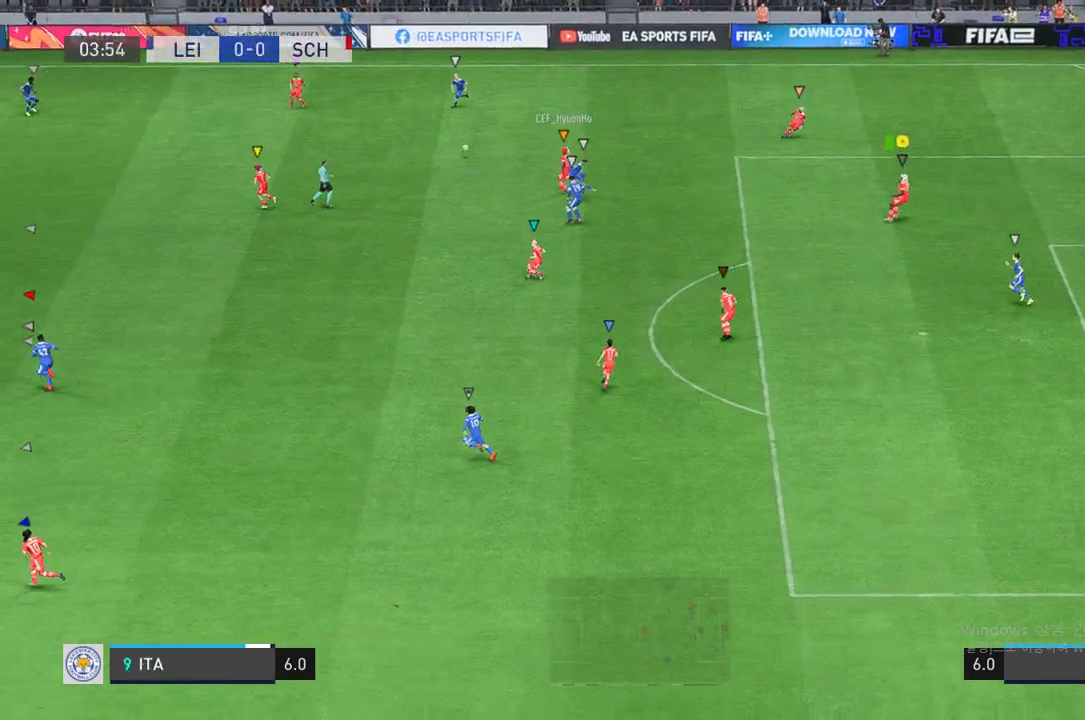
{"buttons": [], "left_stick": "up-left", "events": [[188, "left_stick", "up-left"]]}
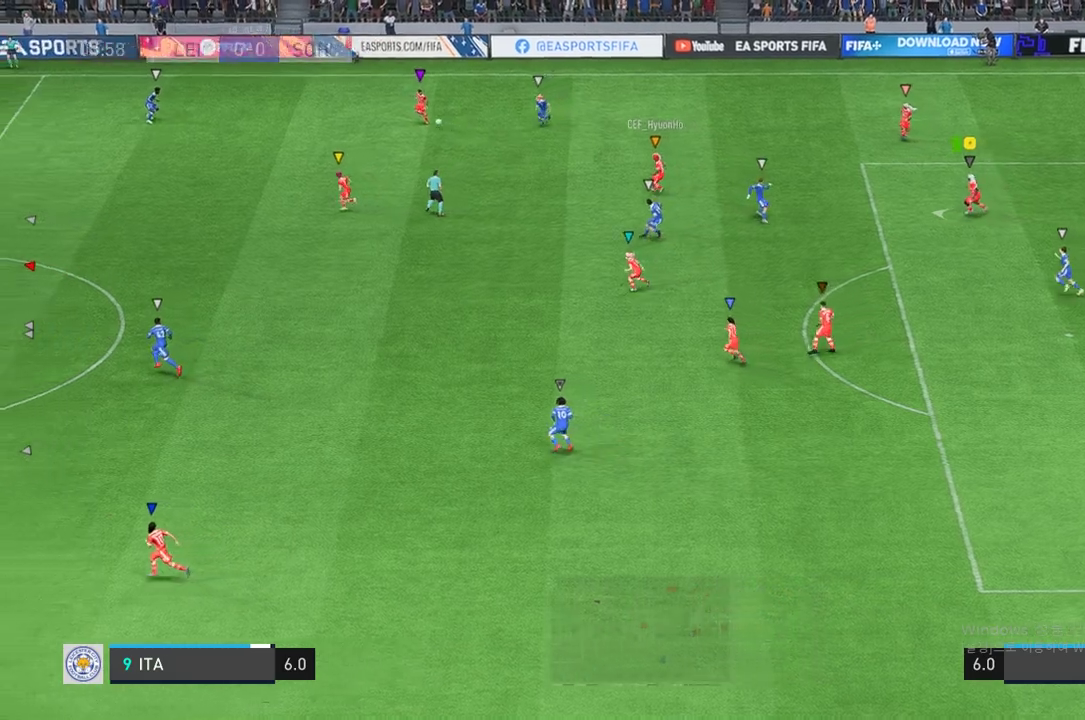
{"buttons": [], "left_stick": "left", "events": [[68, "R2", "down"], [137, "left_stick", "left"], [309, "R2", "up"]]}
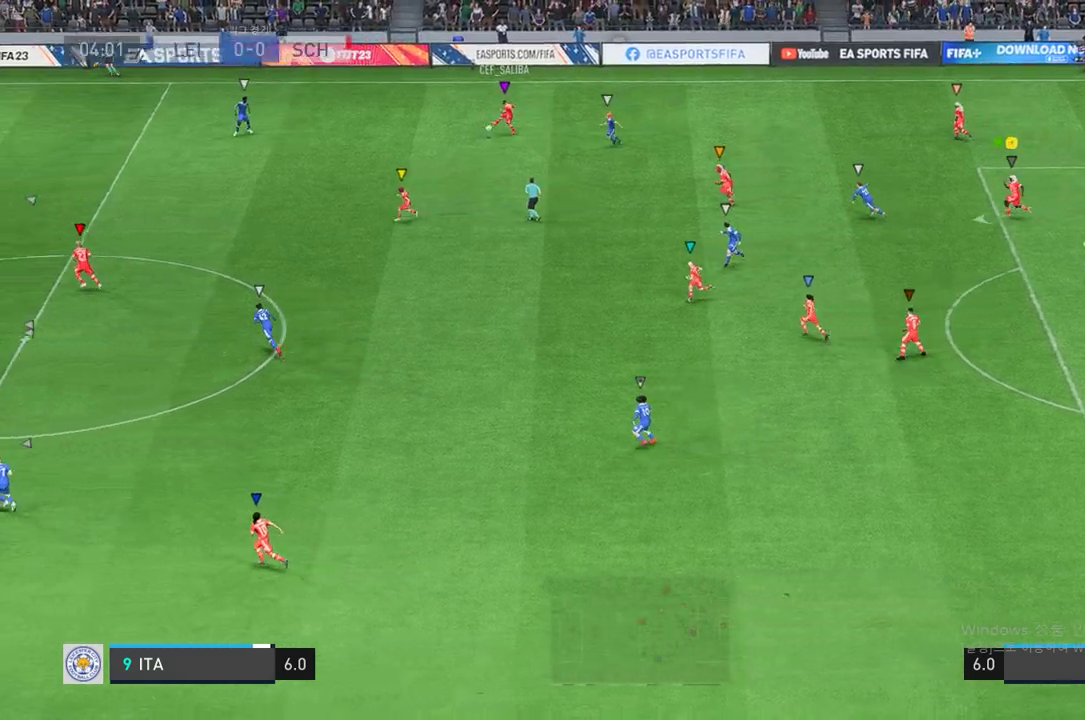
{"buttons": ["R2"], "left_stick": "left", "events": [[377, "R2", "down"]]}
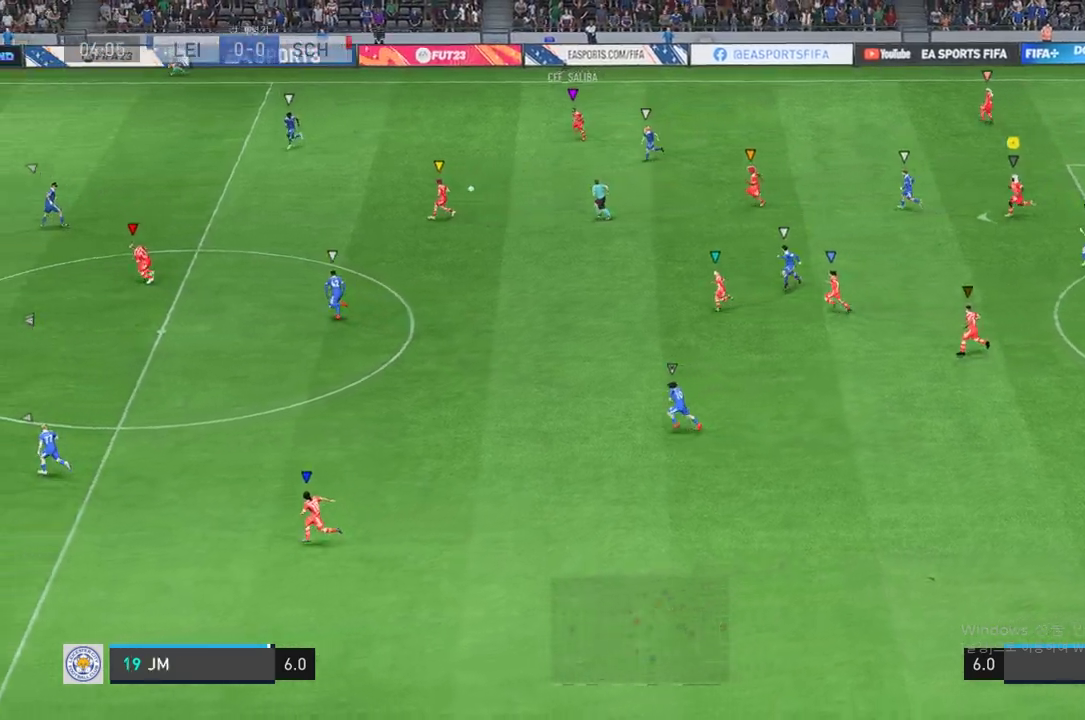
{"buttons": ["R2"], "left_stick": "left", "events": []}
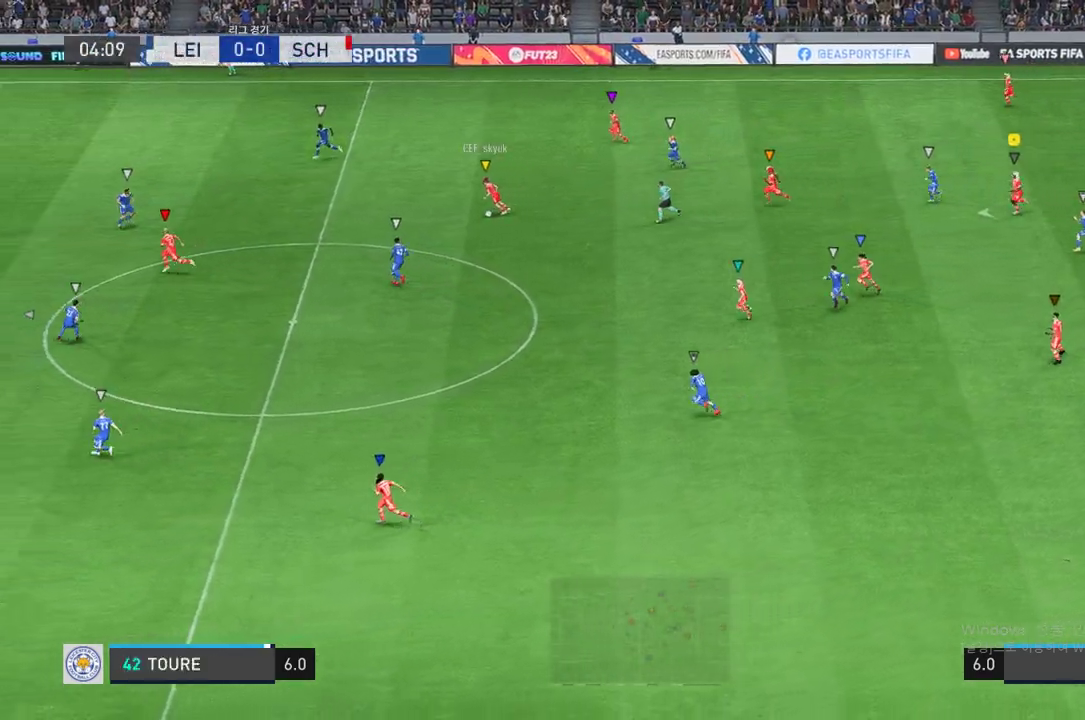
{"buttons": ["R2"], "left_stick": "left", "events": []}